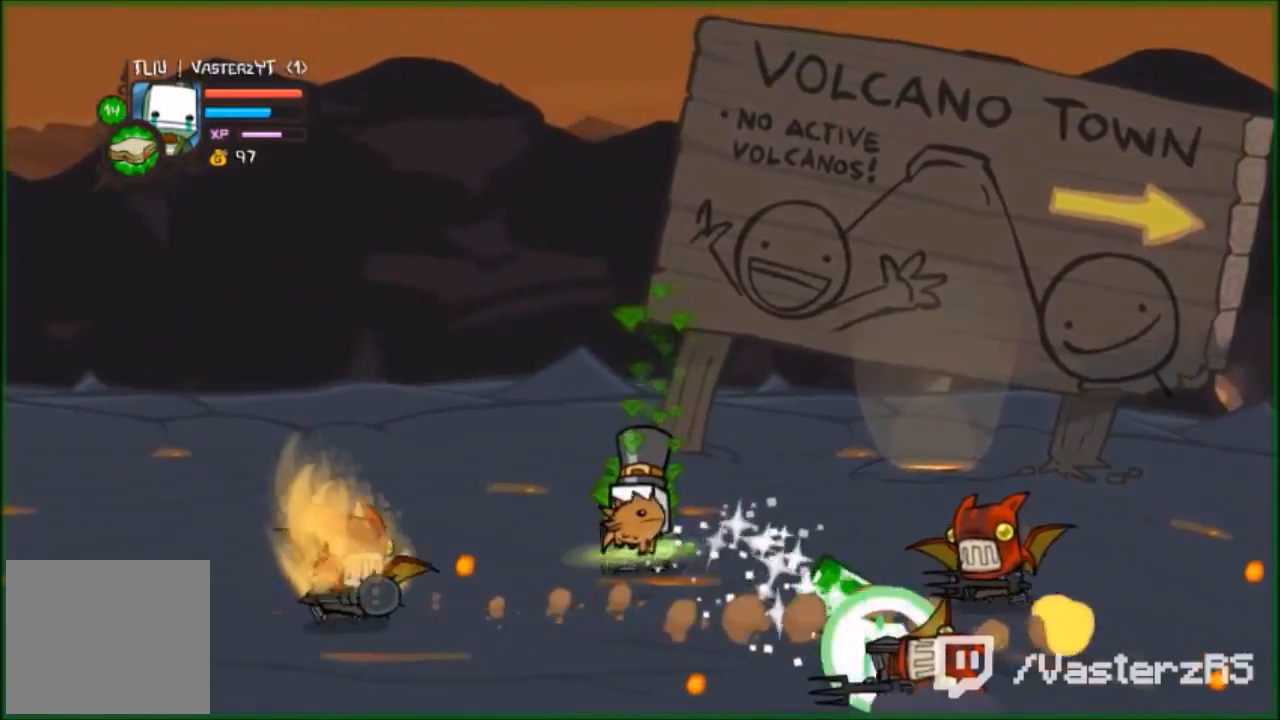
Gameplay with a controller (Xbox layout); each line is a JSON object with the inputs held at the frame after it. "events" lists button and stick changes between this image and that frame as [ms after this image, input, new state], when the widget could be followed in between. Not read: right_stick.
{"buttons": ["R2"], "left_stick": "left", "events": [[133, "A", "down"], [300, "A", "up"], [367, "R2", "down"], [433, "Y", "down"], [500, "Y", "up"]]}
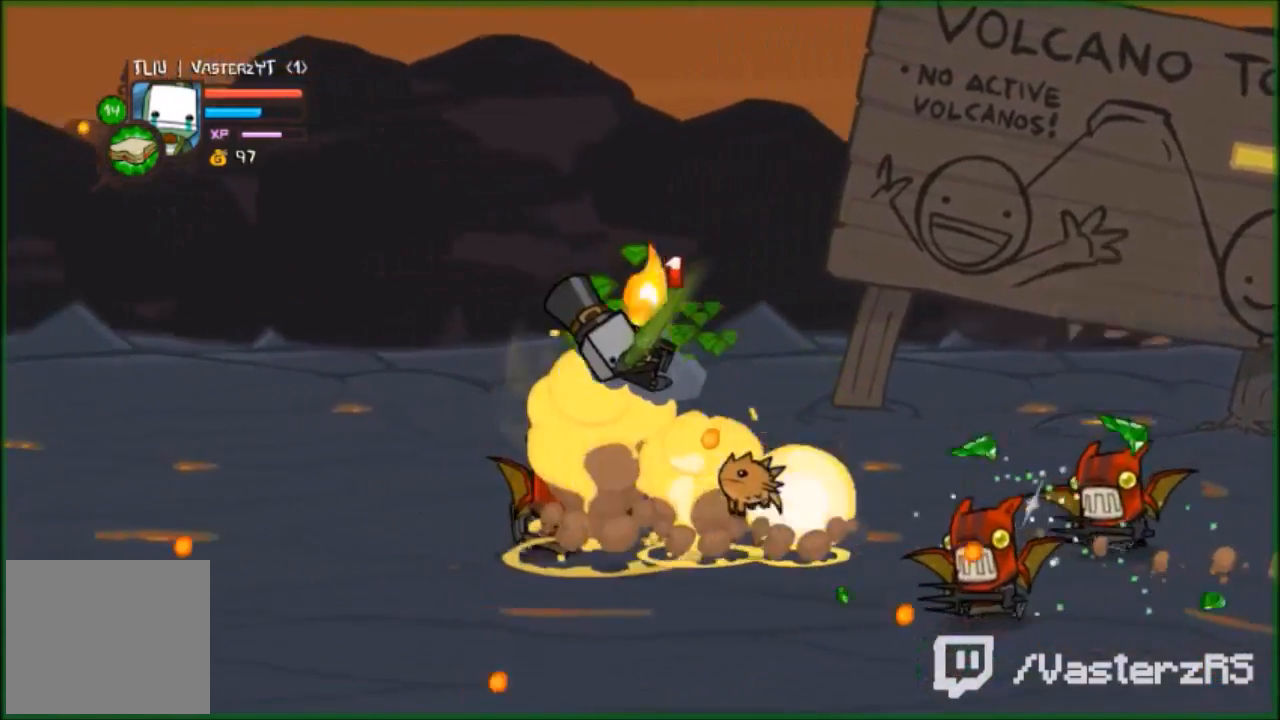
{"buttons": [], "left_stick": "left", "events": [[67, "Y", "down"], [167, "Y", "up"], [200, "Y", "down"], [300, "Y", "up"], [400, "R2", "up"]]}
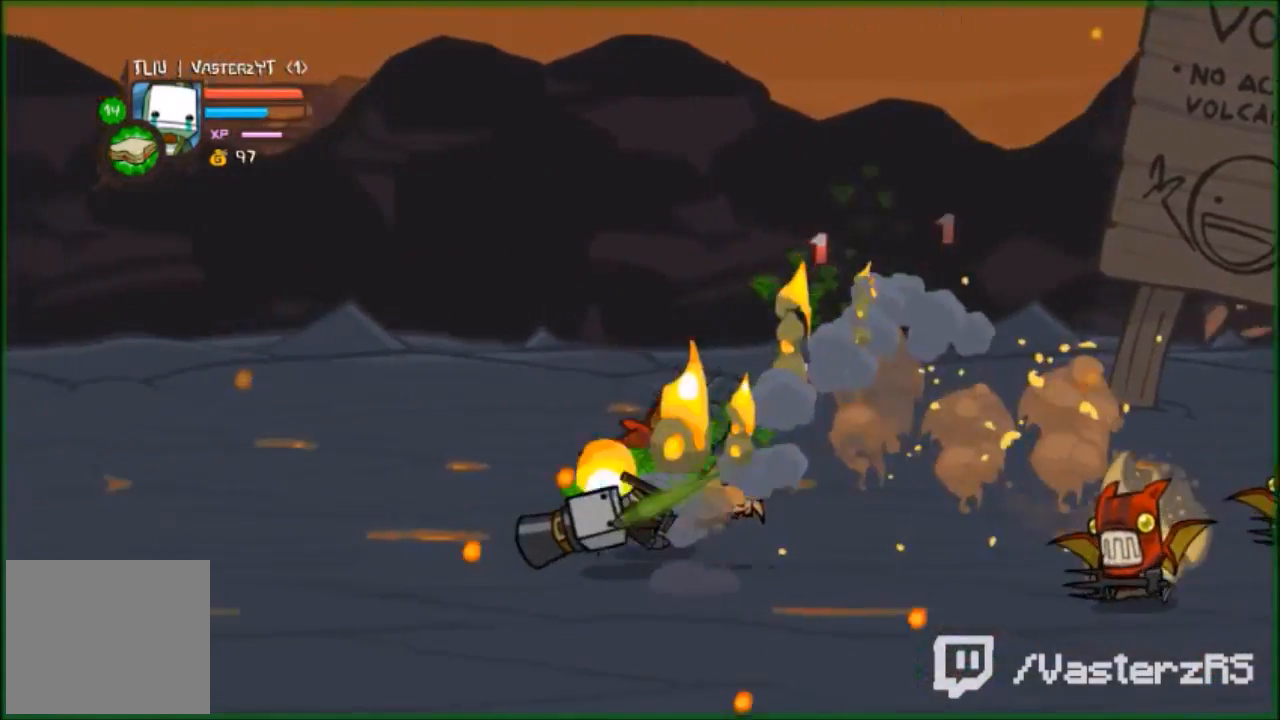
{"buttons": [], "left_stick": "left", "events": []}
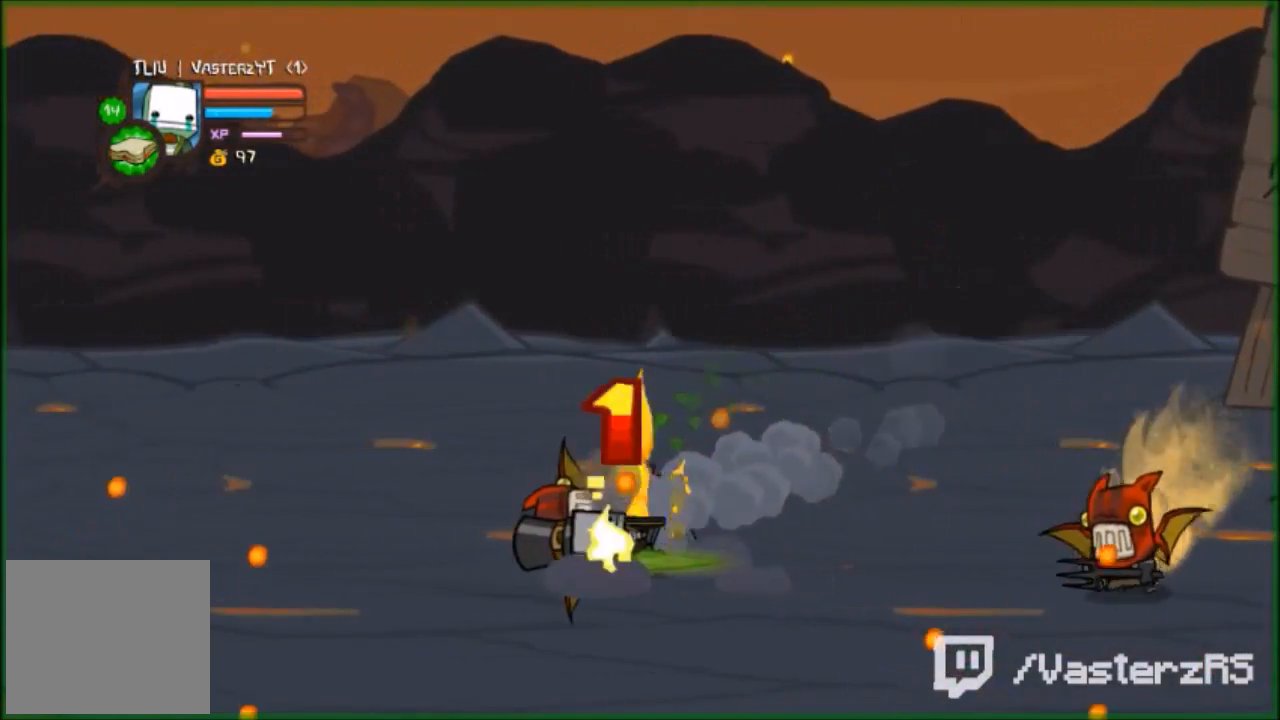
{"buttons": [], "left_stick": "left", "events": []}
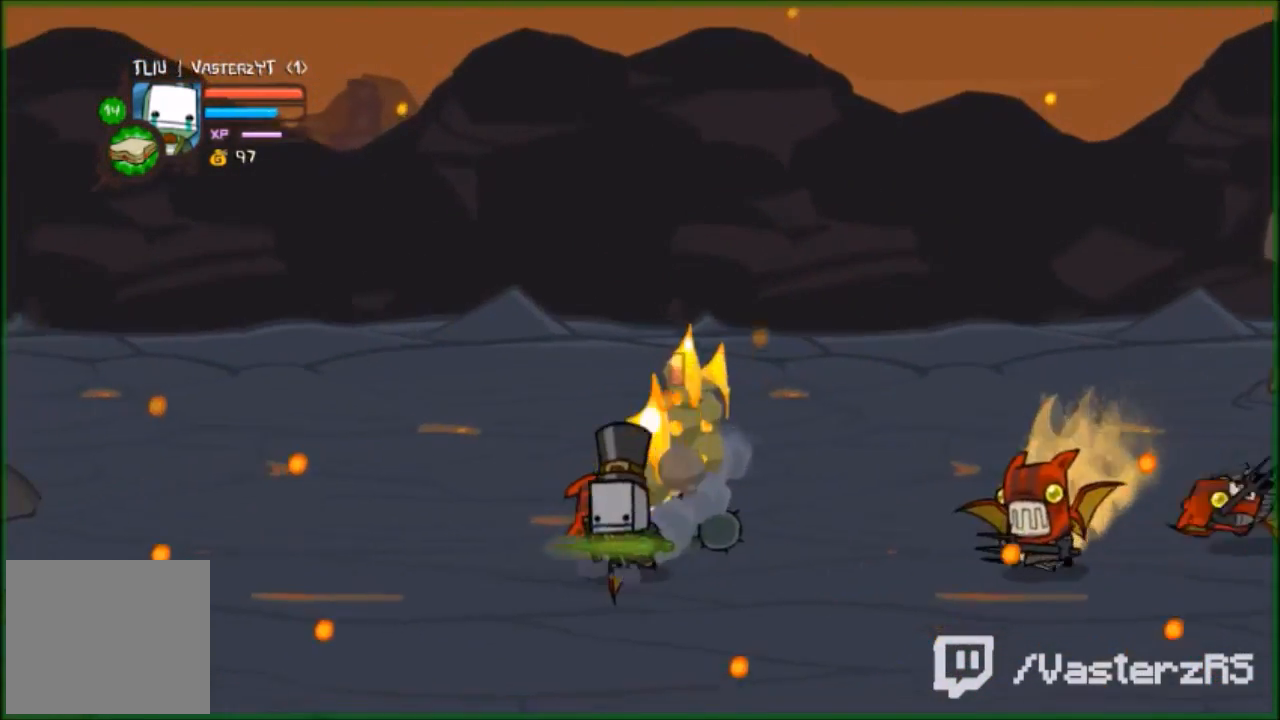
{"buttons": ["Y", "R2"], "left_stick": "center", "events": [[67, "A", "down"], [100, "left_stick", "up-left"], [167, "A", "up"], [200, "R2", "down"], [200, "left_stick", "right"], [267, "Y", "down"], [400, "Y", "up"], [400, "left_stick", "center"], [500, "Y", "down"]]}
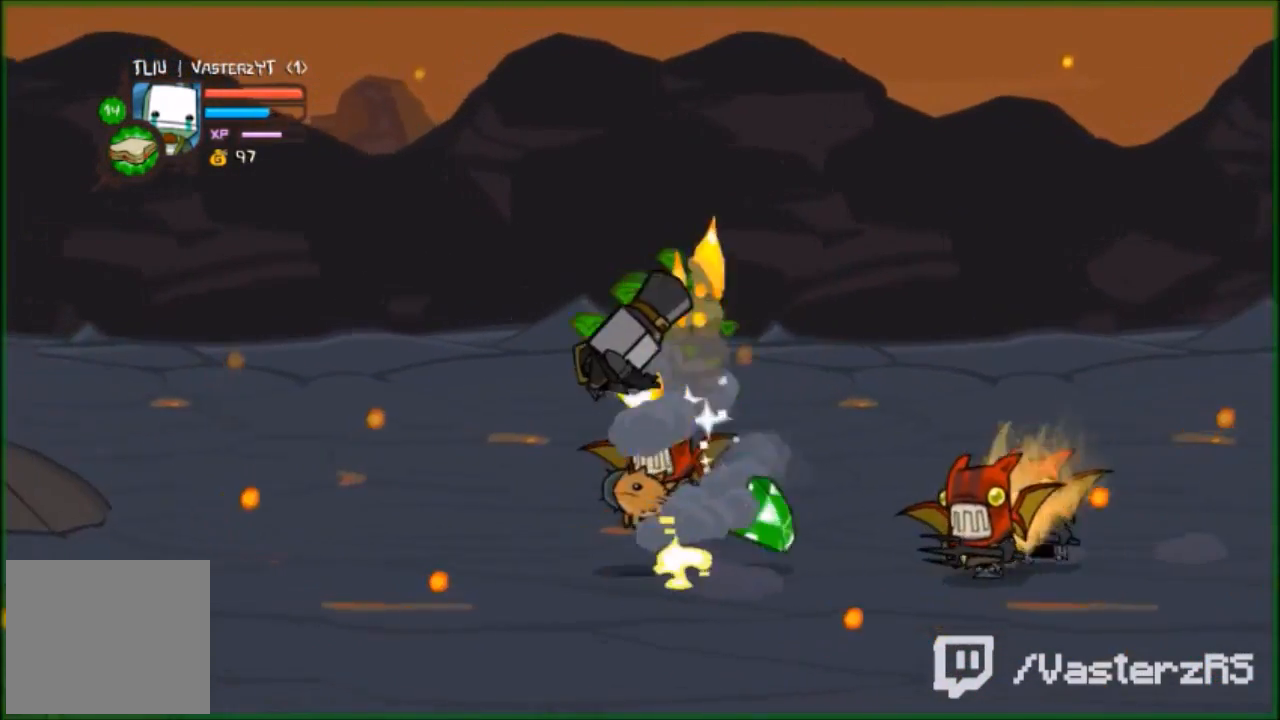
{"buttons": [], "left_stick": "left", "events": [[100, "Y", "up"], [133, "Y", "down"], [167, "Y", "up"], [233, "Y", "down"], [300, "left_stick", "left"], [333, "Y", "up"], [433, "R2", "up"]]}
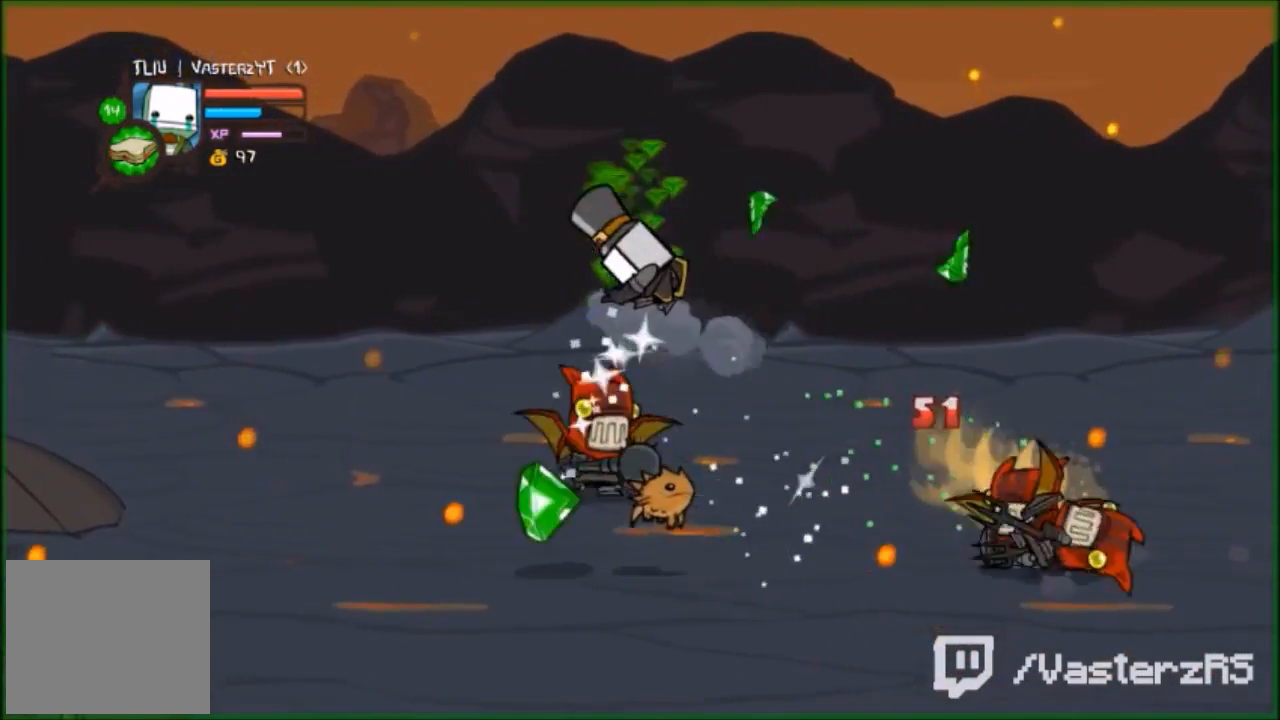
{"buttons": [], "left_stick": "left", "events": []}
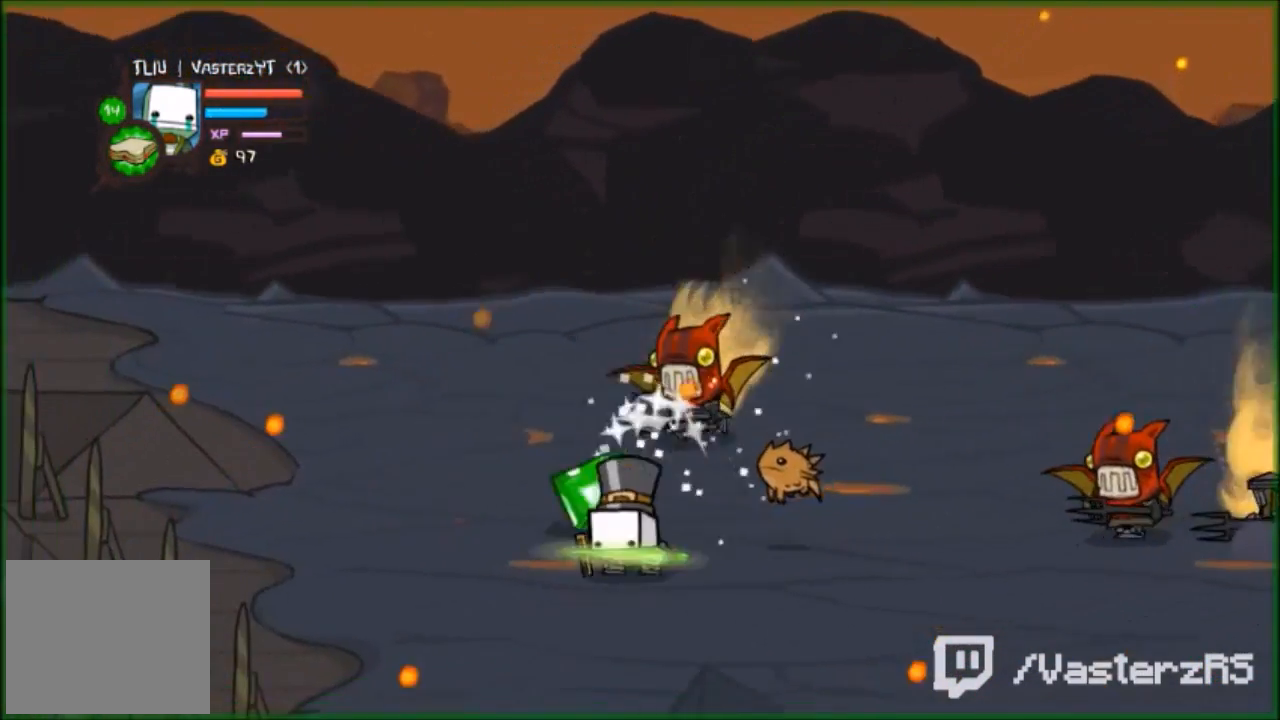
{"buttons": [], "left_stick": "up-left", "events": [[433, "left_stick", "up-left"]]}
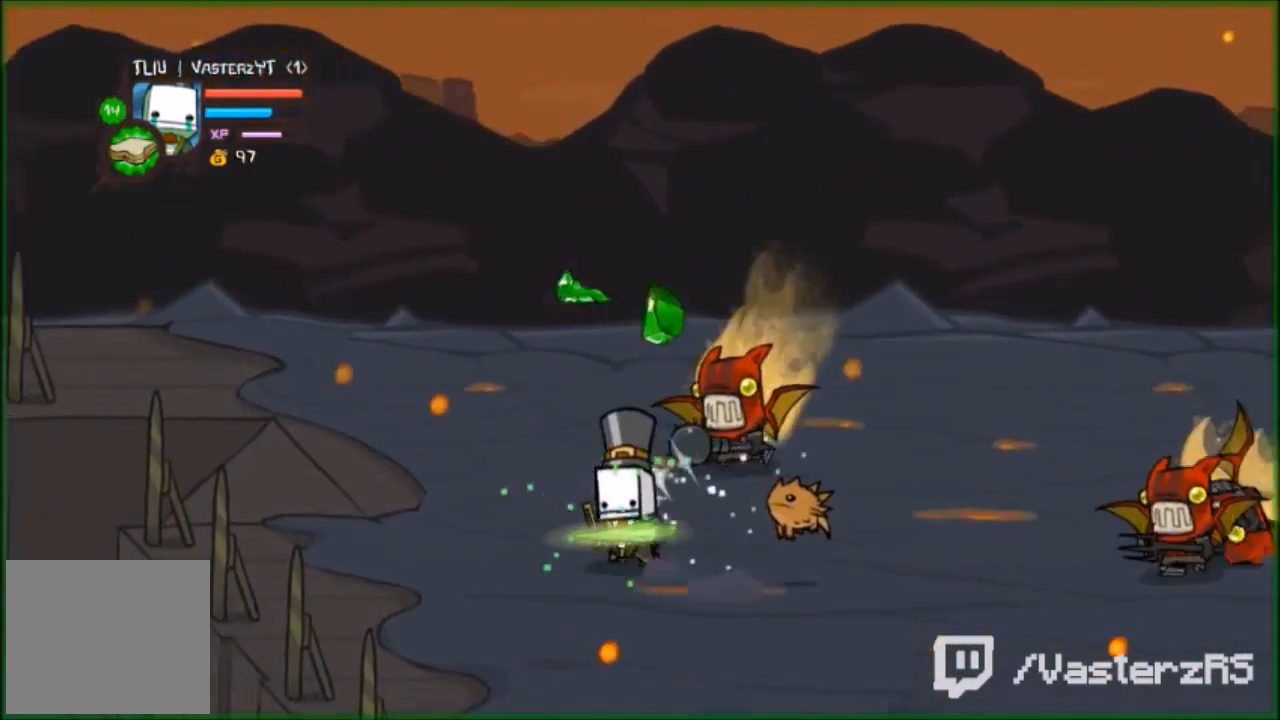
{"buttons": ["Y", "R2"], "left_stick": "center", "events": [[67, "A", "down"], [133, "A", "up"], [133, "left_stick", "up-right"], [233, "R2", "down"], [300, "left_stick", "left"], [400, "Y", "down"], [433, "Y", "up"], [433, "left_stick", "center"], [467, "Y", "down"]]}
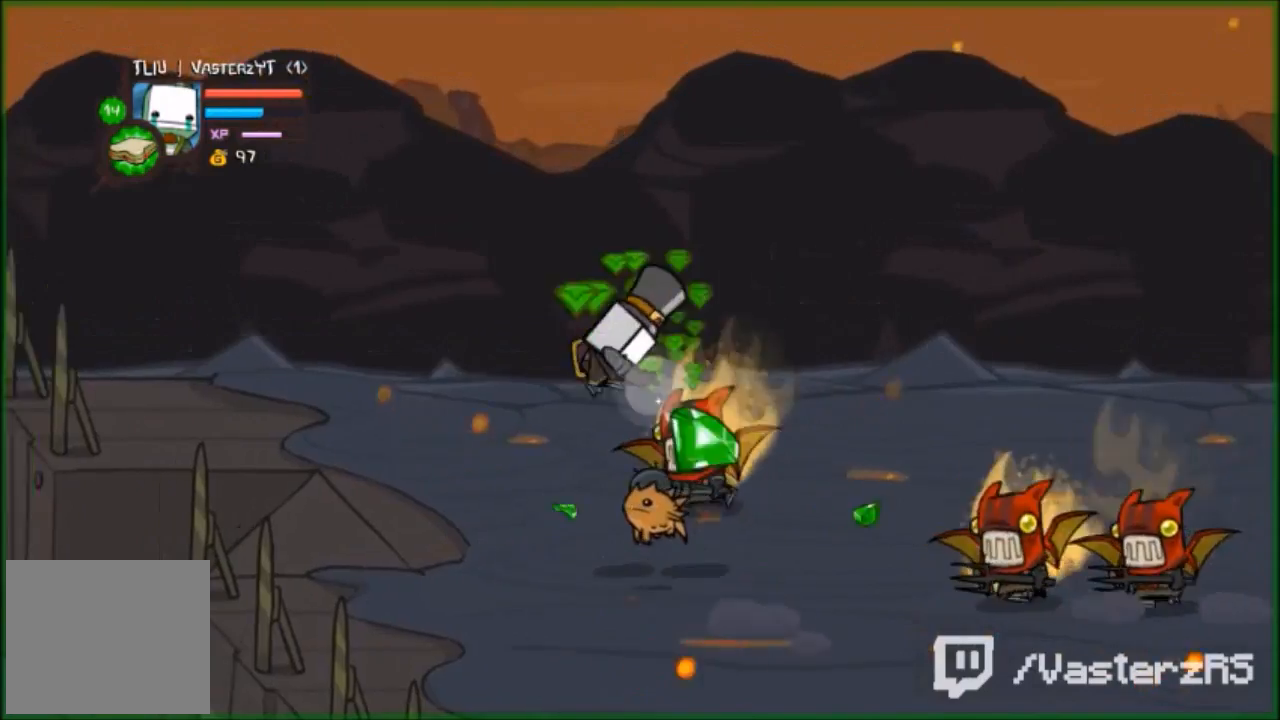
{"buttons": ["Y", "R2"], "left_stick": "right", "events": [[67, "Y", "up"], [133, "Y", "down"], [233, "Y", "up"], [233, "left_stick", "down-right"], [333, "Y", "down"], [400, "Y", "up"], [500, "Y", "down"], [500, "left_stick", "right"]]}
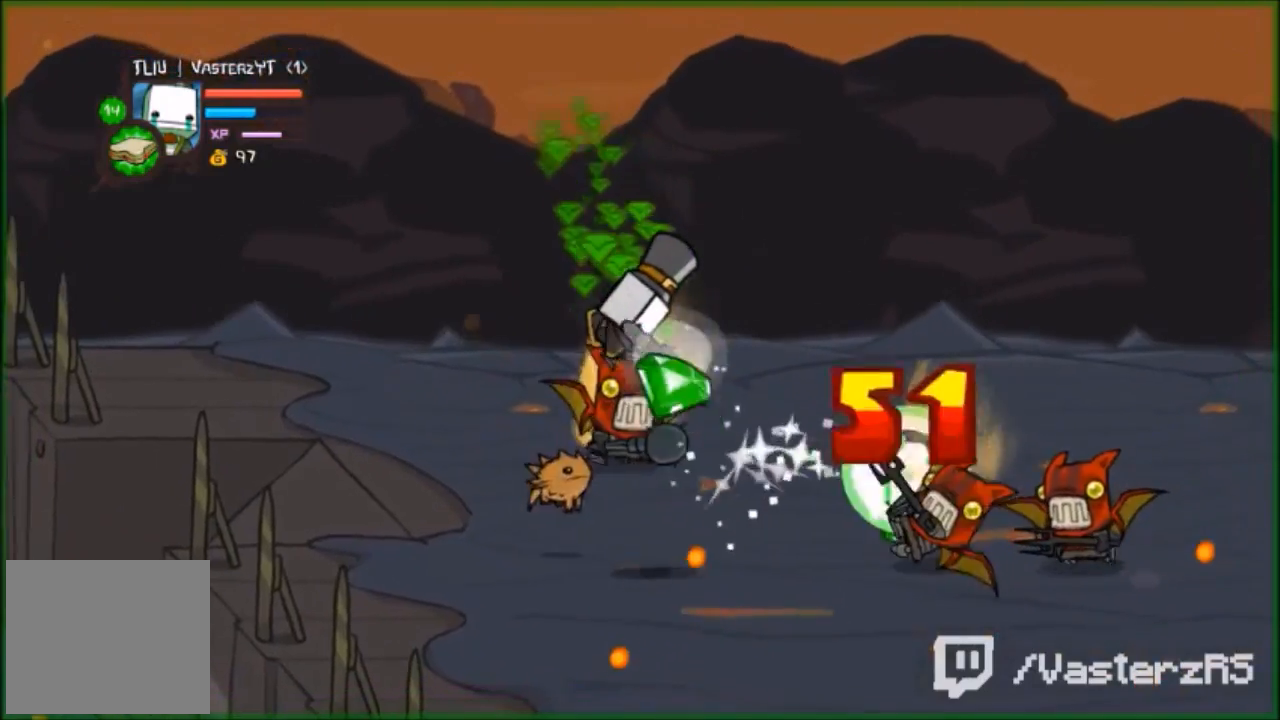
{"buttons": [], "left_stick": "down-right", "events": [[100, "Y", "up"], [200, "Y", "down"], [267, "Y", "up"], [267, "left_stick", "down-right"], [367, "R2", "up"]]}
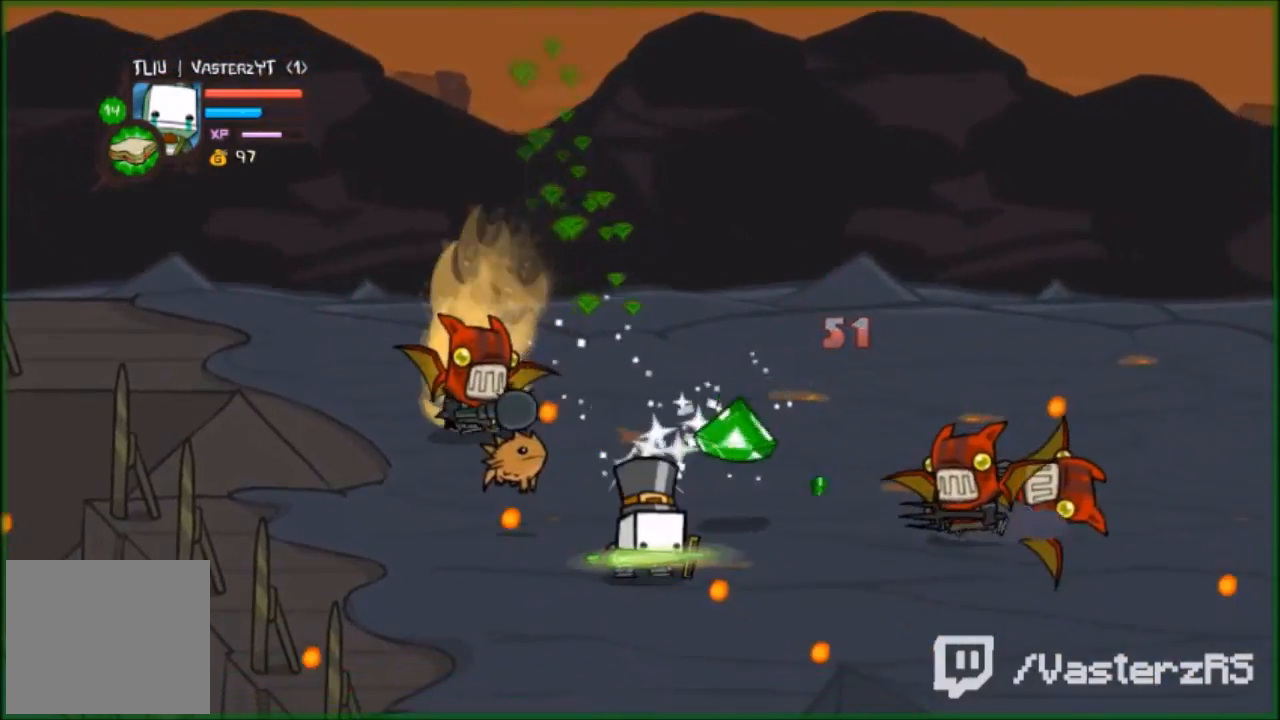
{"buttons": [], "left_stick": "right", "events": [[333, "left_stick", "right"], [400, "A", "down"], [500, "A", "up"]]}
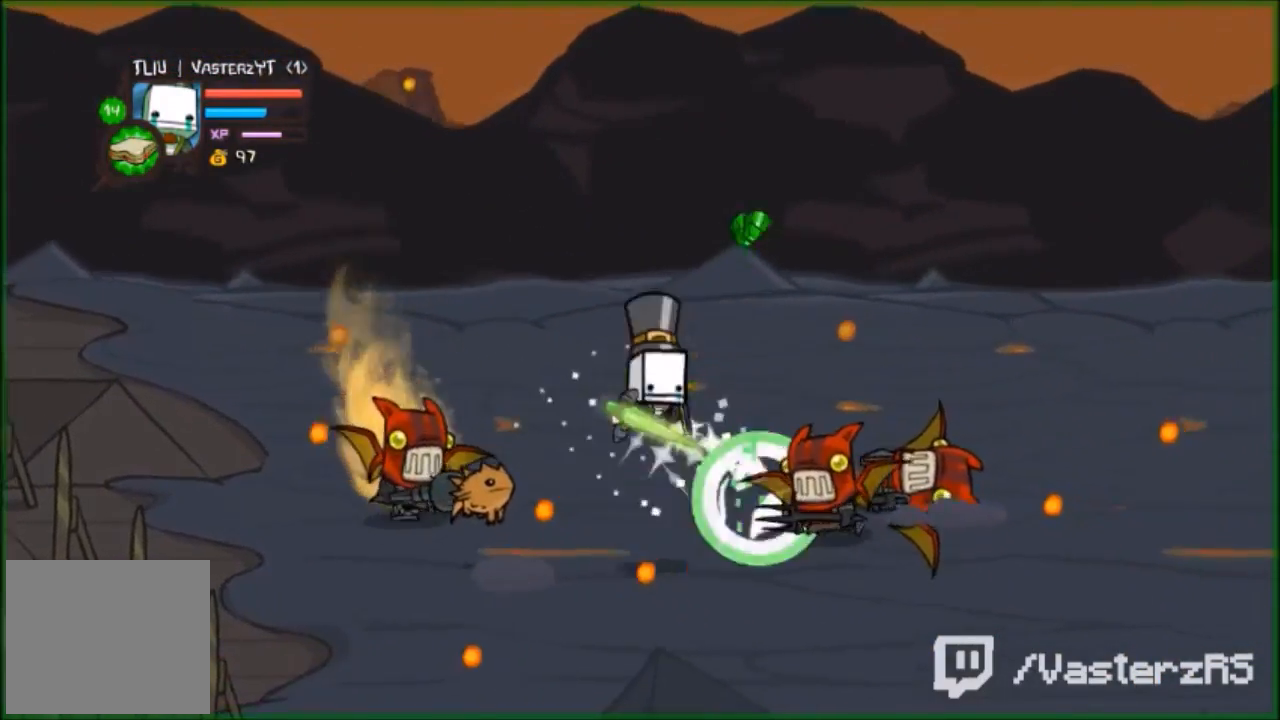
{"buttons": ["R2"], "left_stick": "right", "events": [[33, "R2", "down"], [67, "Y", "down"], [167, "Y", "up"], [267, "Y", "down"], [500, "Y", "up"]]}
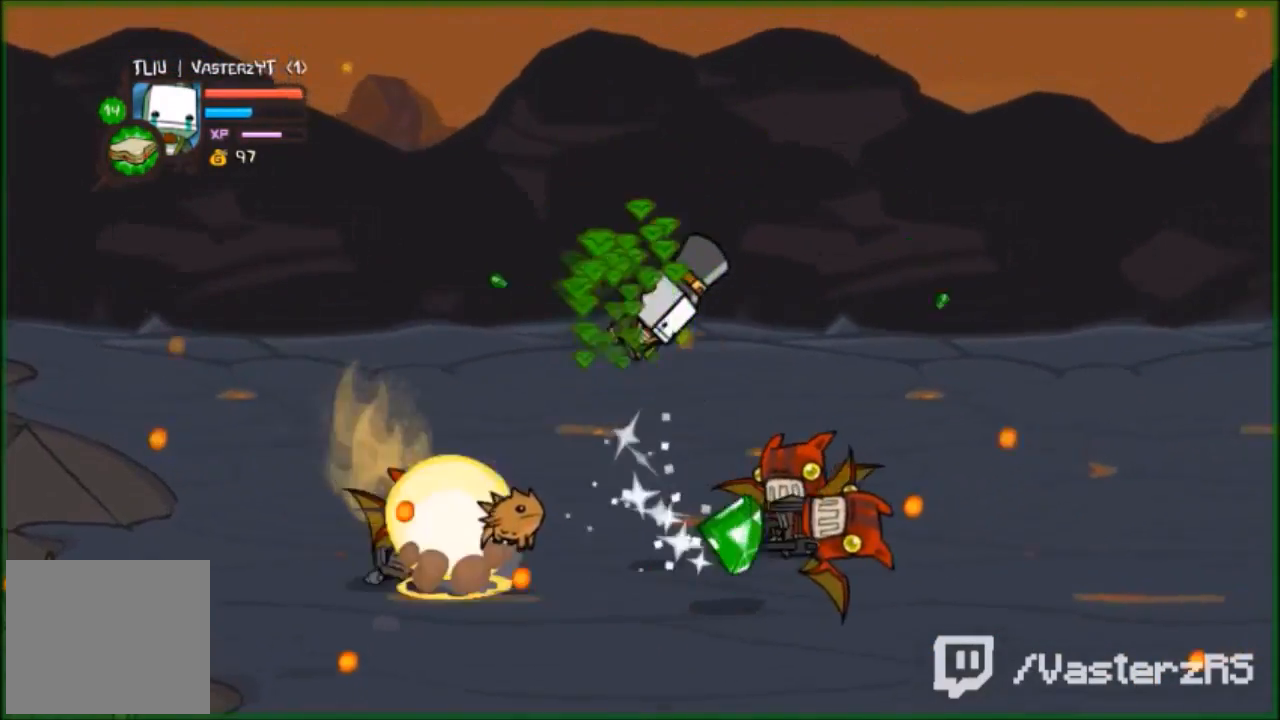
{"buttons": ["R2"], "left_stick": "up-right", "events": [[33, "Y", "down"], [33, "left_stick", "up-right"], [100, "Y", "up"], [200, "Y", "down"], [233, "Y", "up"], [300, "Y", "down"], [400, "Y", "up"]]}
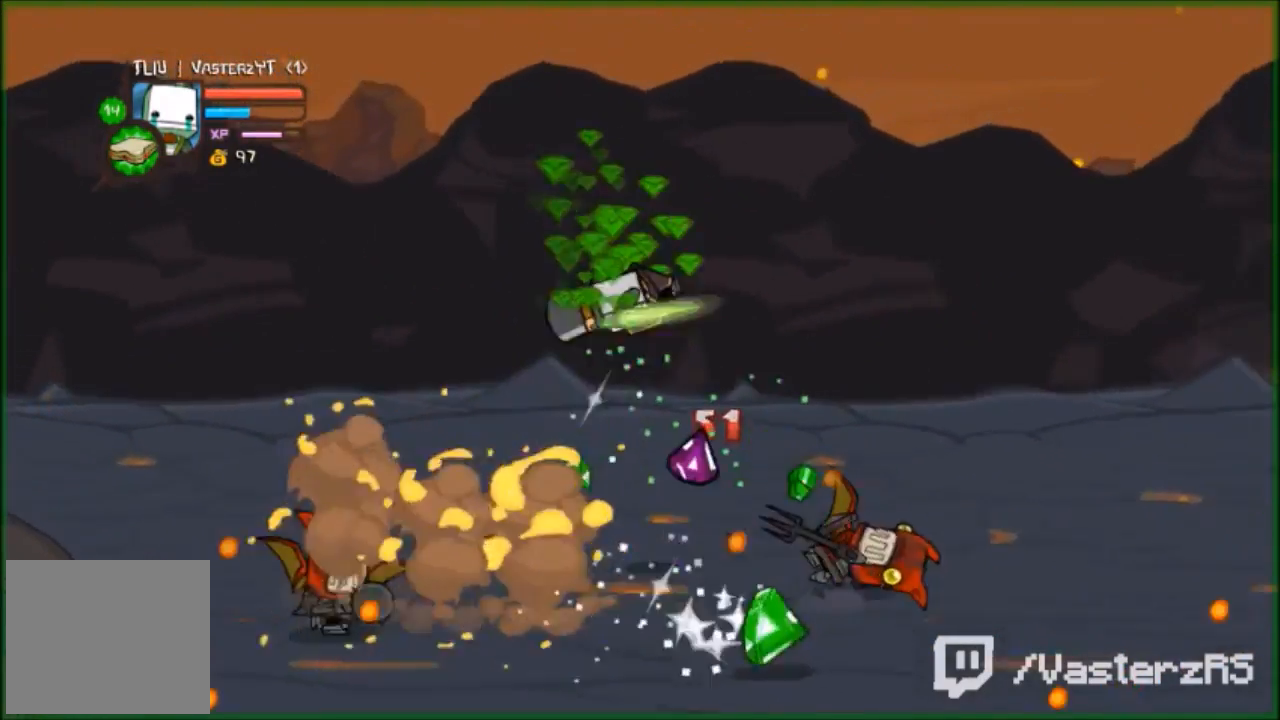
{"buttons": ["R2"], "left_stick": "right", "events": [[200, "Y", "down"], [233, "Y", "up"], [300, "left_stick", "right"], [333, "Y", "down"], [433, "Y", "up"]]}
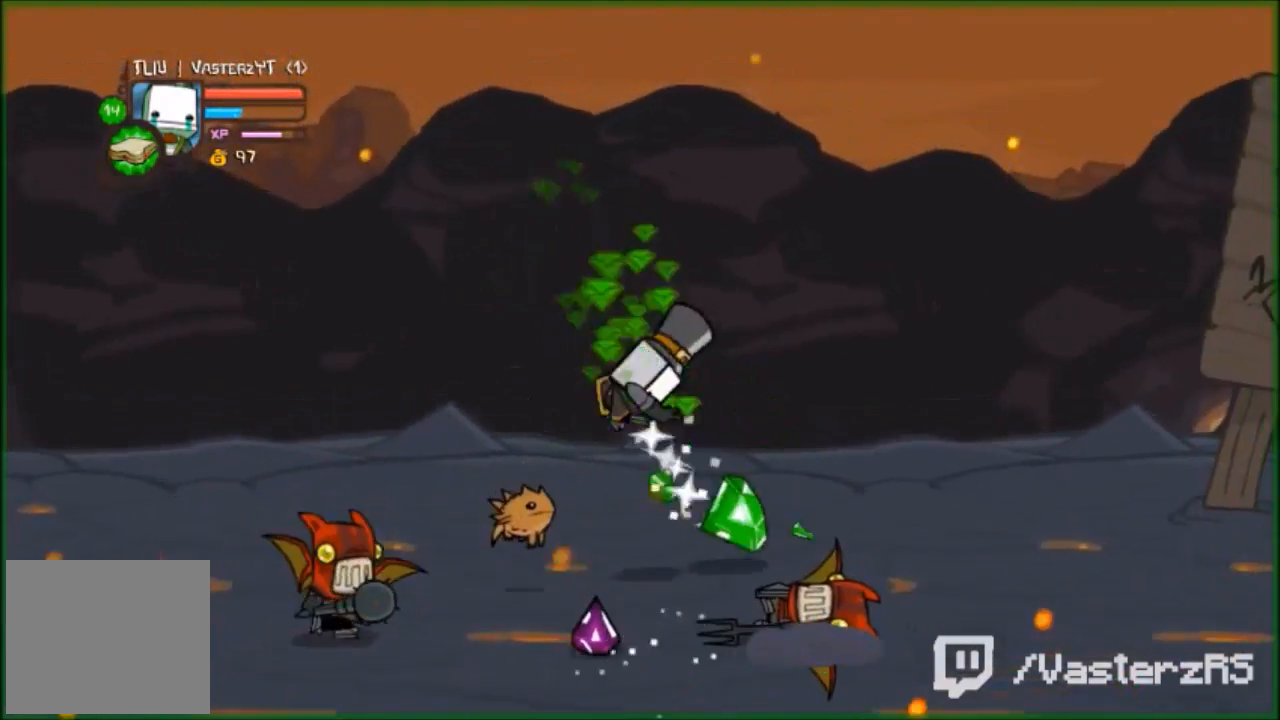
{"buttons": [], "left_stick": "down-right", "events": [[100, "R2", "up"], [100, "left_stick", "down-right"]]}
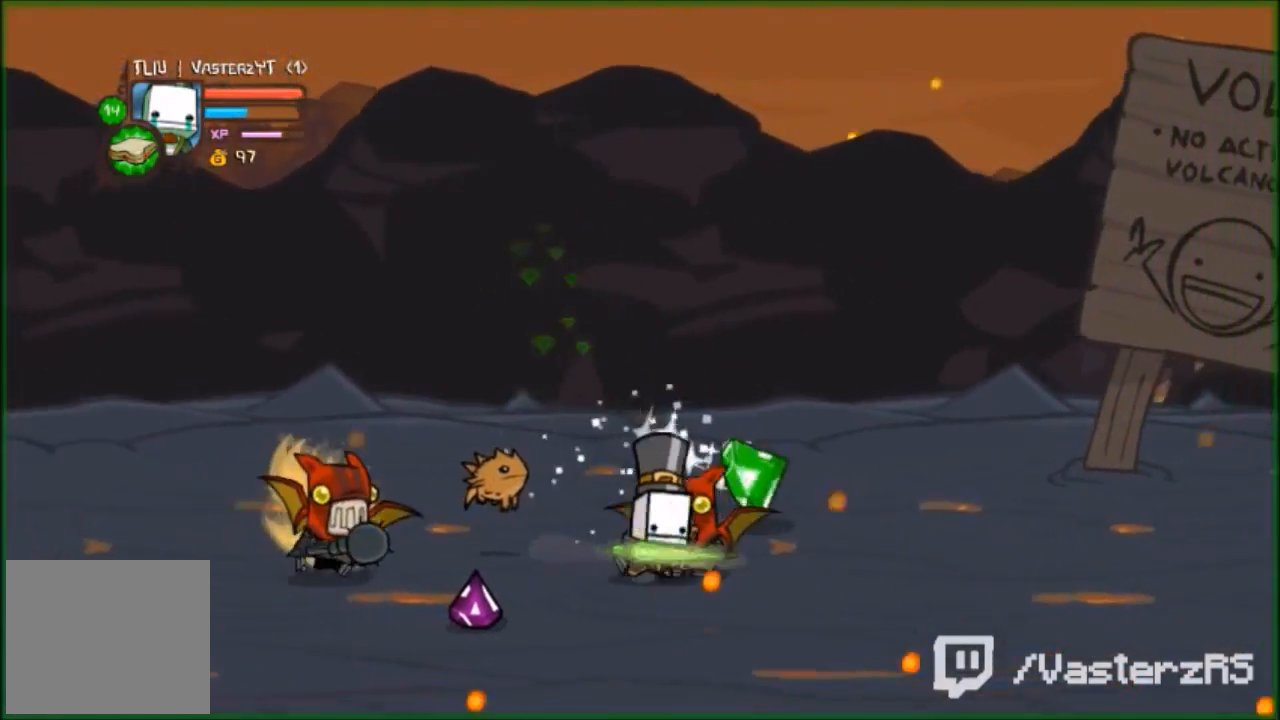
{"buttons": ["Y", "R2"], "left_stick": "left", "events": [[33, "A", "down"], [100, "A", "up"], [100, "left_stick", "left"], [133, "R2", "down"], [233, "Y", "down"], [333, "Y", "up"], [467, "Y", "down"]]}
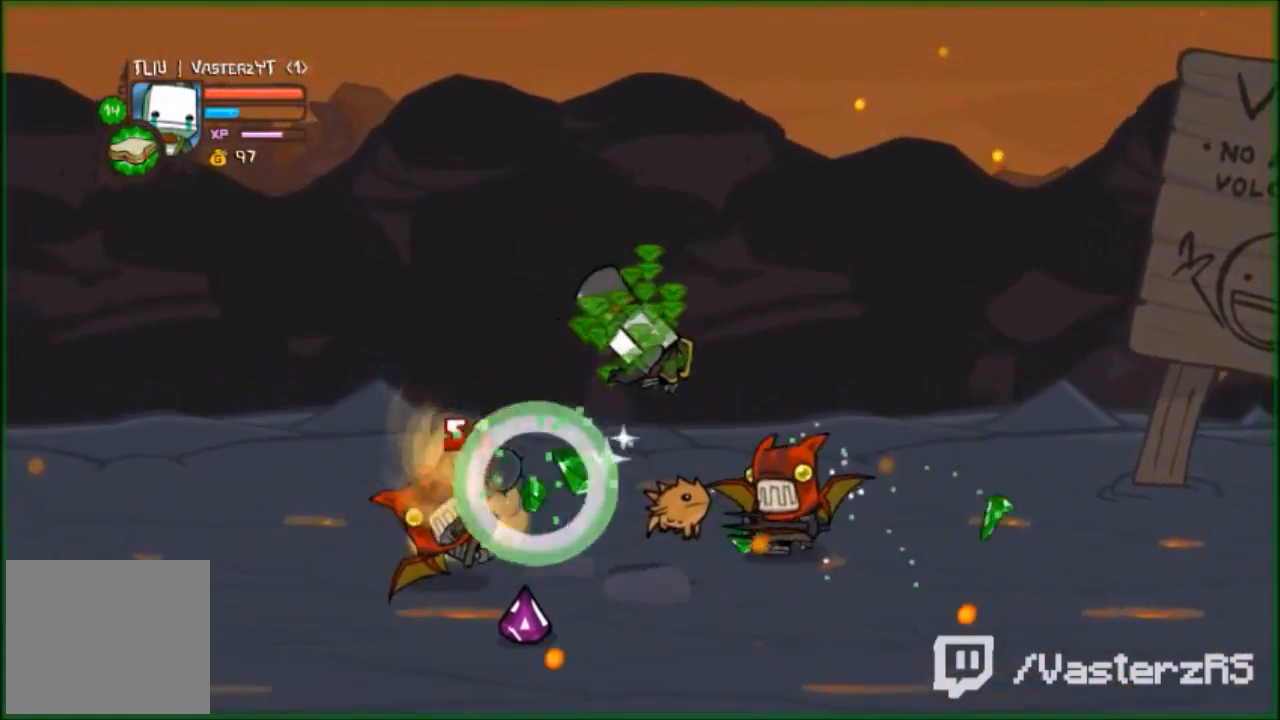
{"buttons": ["R2"], "left_stick": "down-left", "events": [[133, "Y", "up"], [233, "Y", "down"], [333, "Y", "up"], [433, "Y", "down"], [467, "Y", "up"], [467, "left_stick", "down-left"]]}
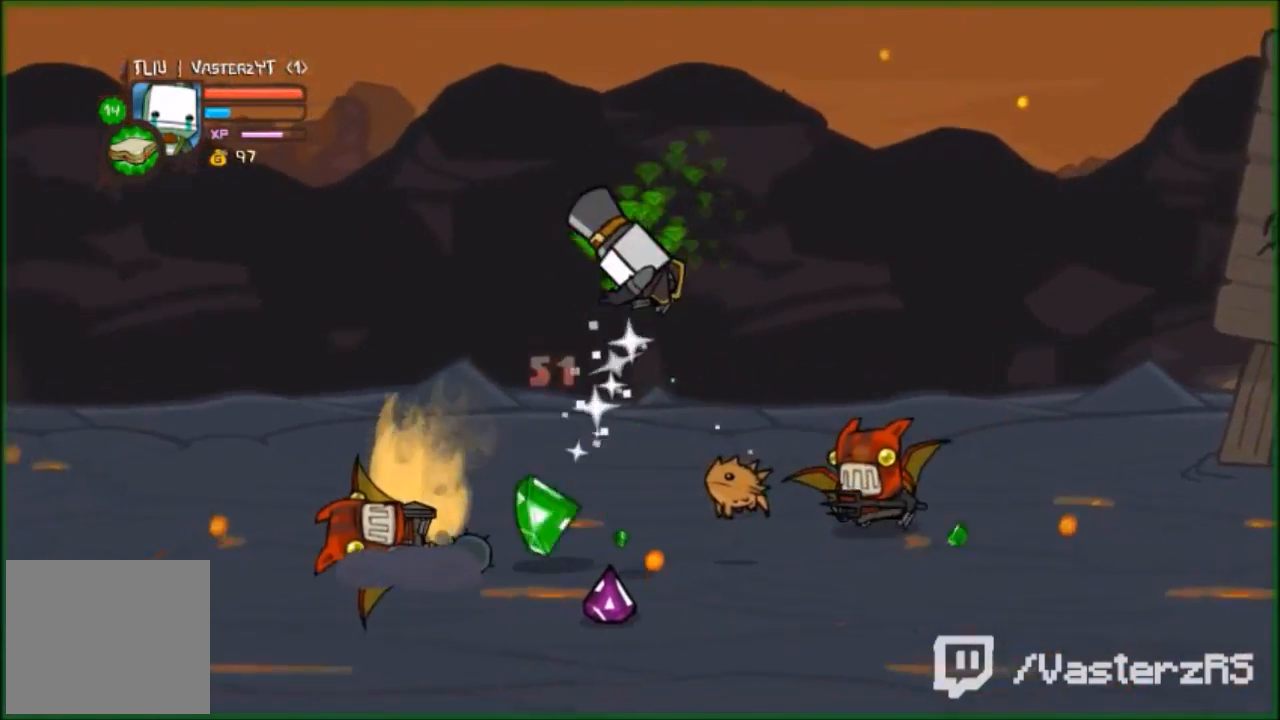
{"buttons": [], "left_stick": "down-right", "events": [[167, "Y", "down"], [200, "Y", "up"], [233, "R2", "up"], [400, "left_stick", "down-right"]]}
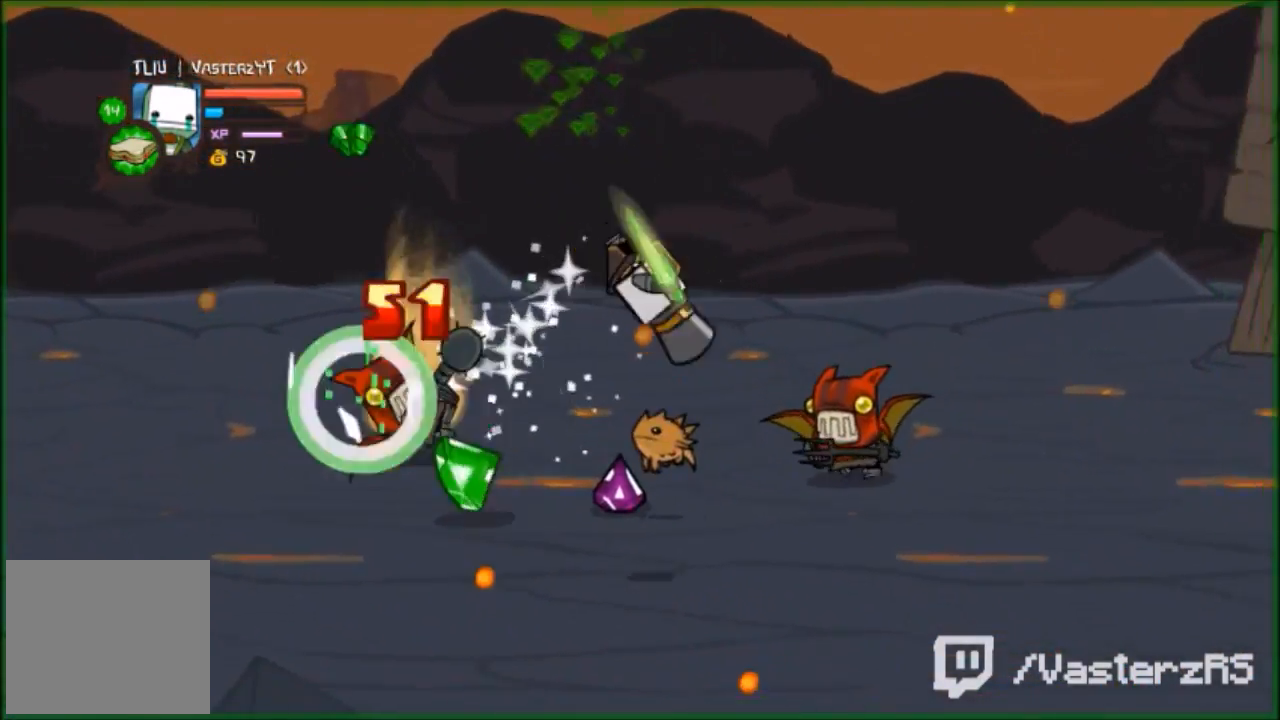
{"buttons": [], "left_stick": "left", "events": [[133, "left_stick", "up-right"], [267, "left_stick", "up-left"], [367, "left_stick", "left"]]}
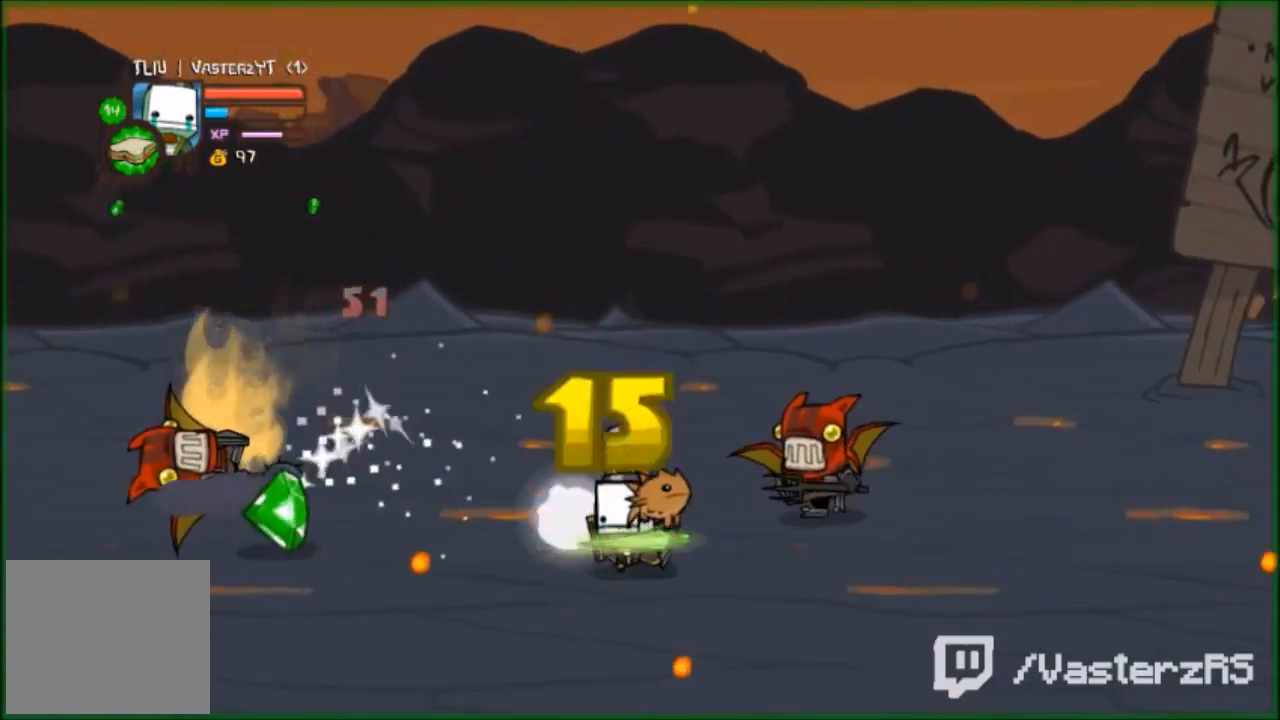
{"buttons": ["Y", "R2"], "left_stick": "up", "events": [[67, "A", "down"], [200, "A", "up"], [200, "left_stick", "up-right"], [233, "R2", "down"], [400, "Y", "down"], [467, "Y", "up"], [500, "Y", "down"], [500, "left_stick", "up"]]}
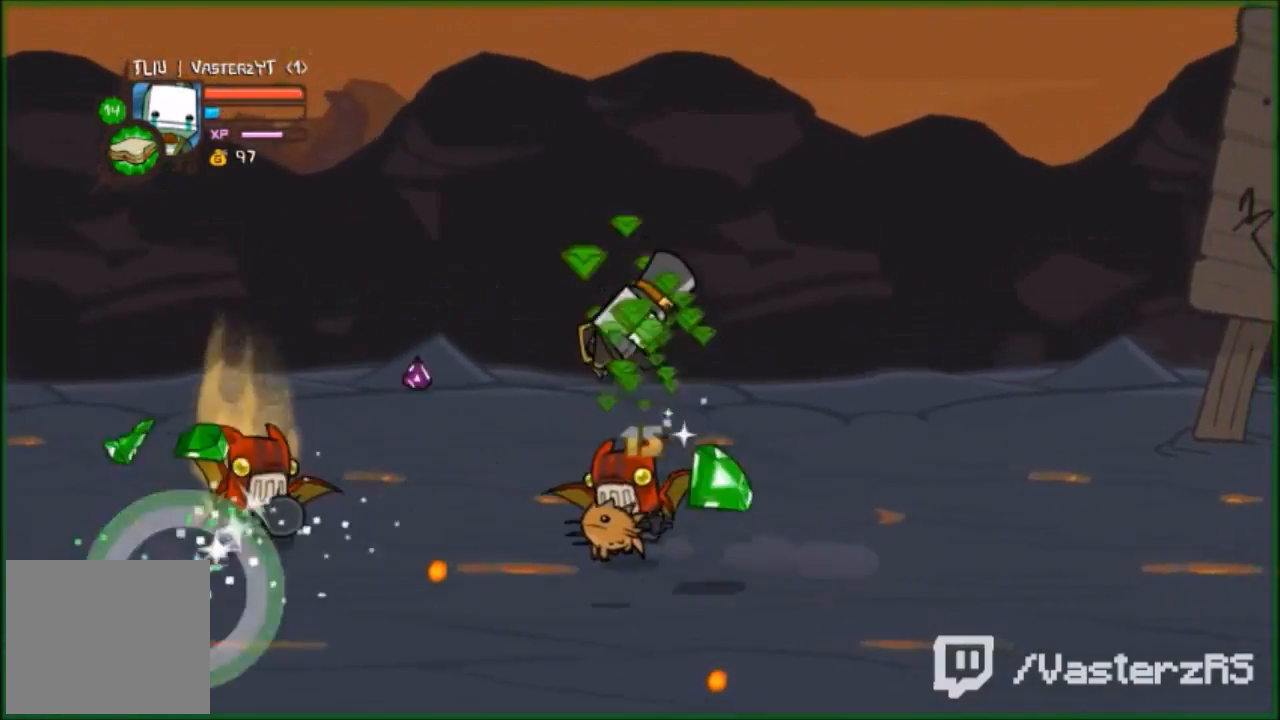
{"buttons": ["R2"], "left_stick": "left", "events": [[67, "Y", "up"], [133, "Y", "down"], [133, "left_stick", "up-right"], [233, "Y", "up"], [267, "left_stick", "down-right"], [333, "left_stick", "down-left"], [367, "Y", "down"], [433, "left_stick", "left"], [467, "Y", "up"]]}
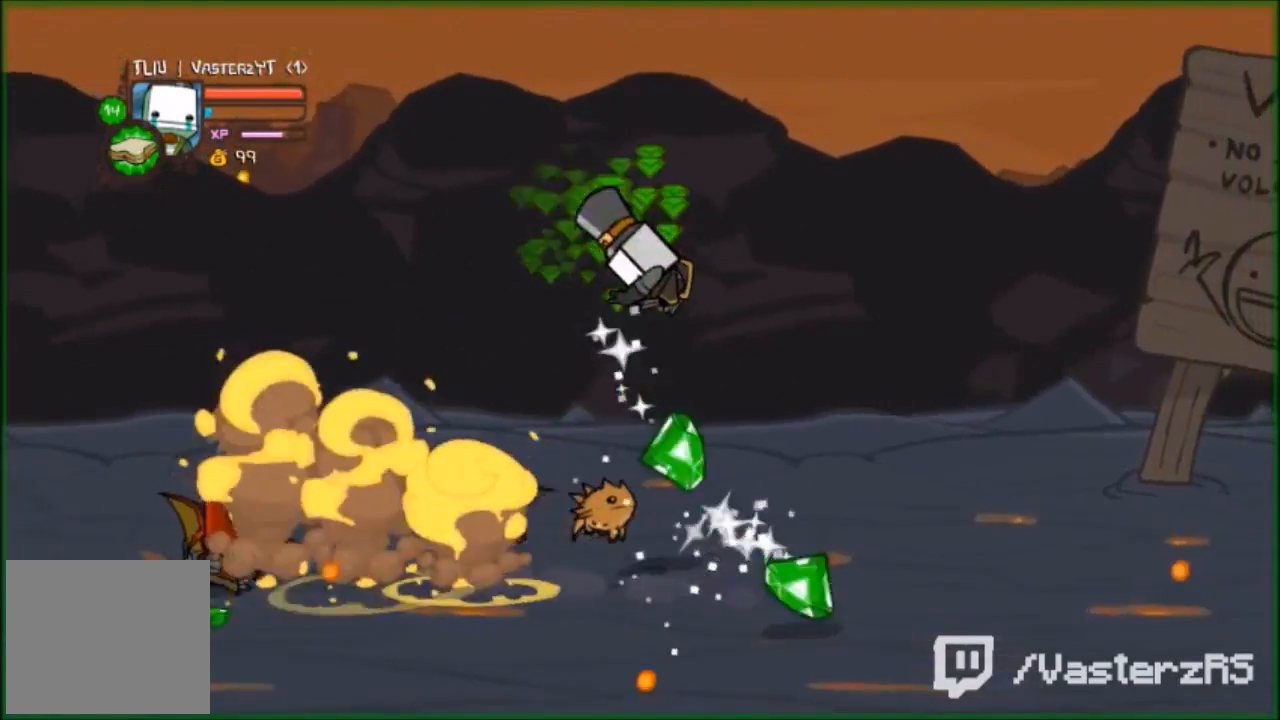
{"buttons": ["R2"], "left_stick": "left", "events": [[33, "Y", "down"], [133, "Y", "up"], [233, "Y", "down"], [300, "Y", "up"], [400, "Y", "down"], [500, "Y", "up"]]}
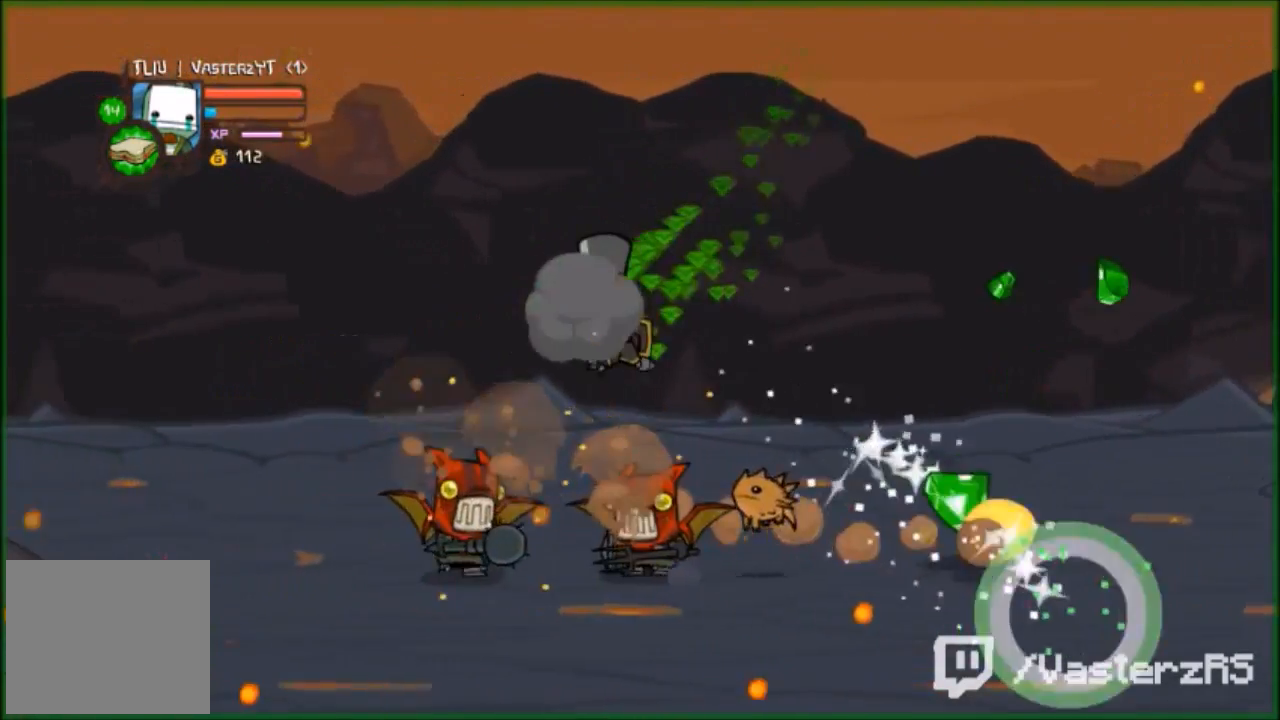
{"buttons": [], "left_stick": "down-left", "events": [[67, "Y", "down"], [67, "left_stick", "down-left"], [200, "Y", "up"], [300, "R2", "up"]]}
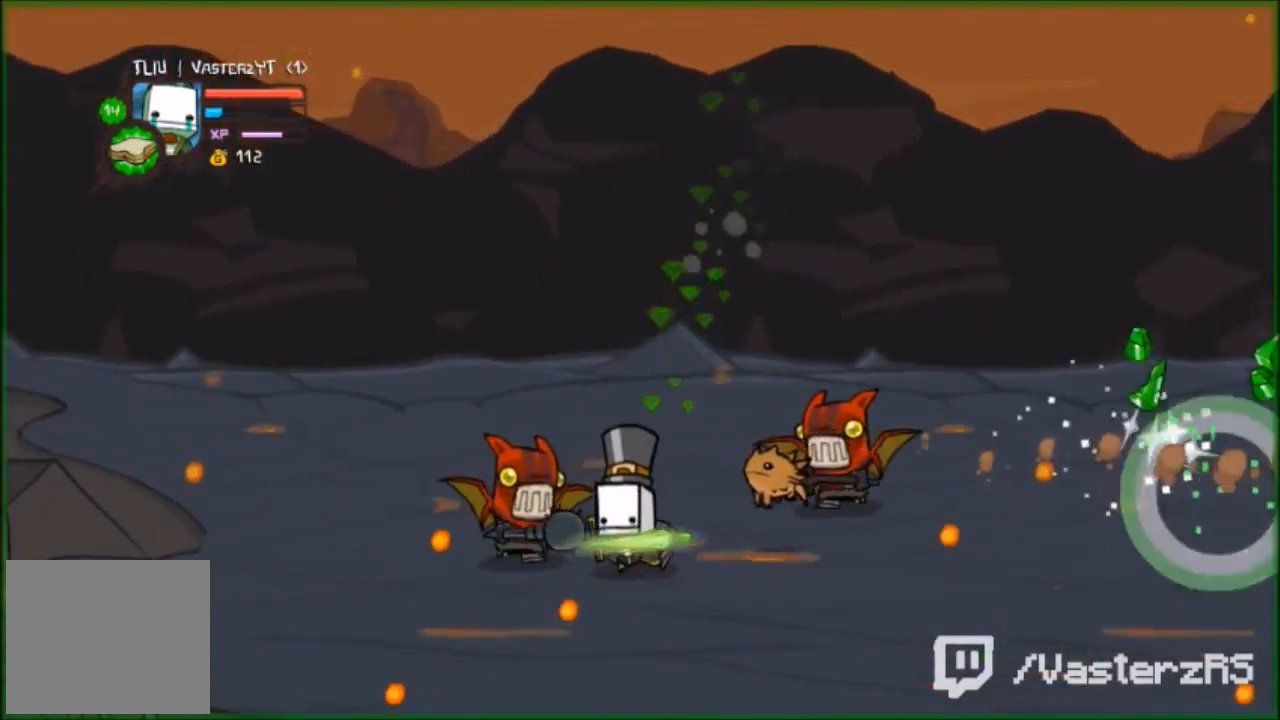
{"buttons": ["X"], "left_stick": "down-left", "events": [[33, "left_stick", "up-left"], [100, "A", "down"], [100, "left_stick", "up"], [133, "A", "up"], [267, "X", "down"], [267, "left_stick", "left"], [433, "X", "up"], [433, "left_stick", "down-left"], [467, "X", "down"]]}
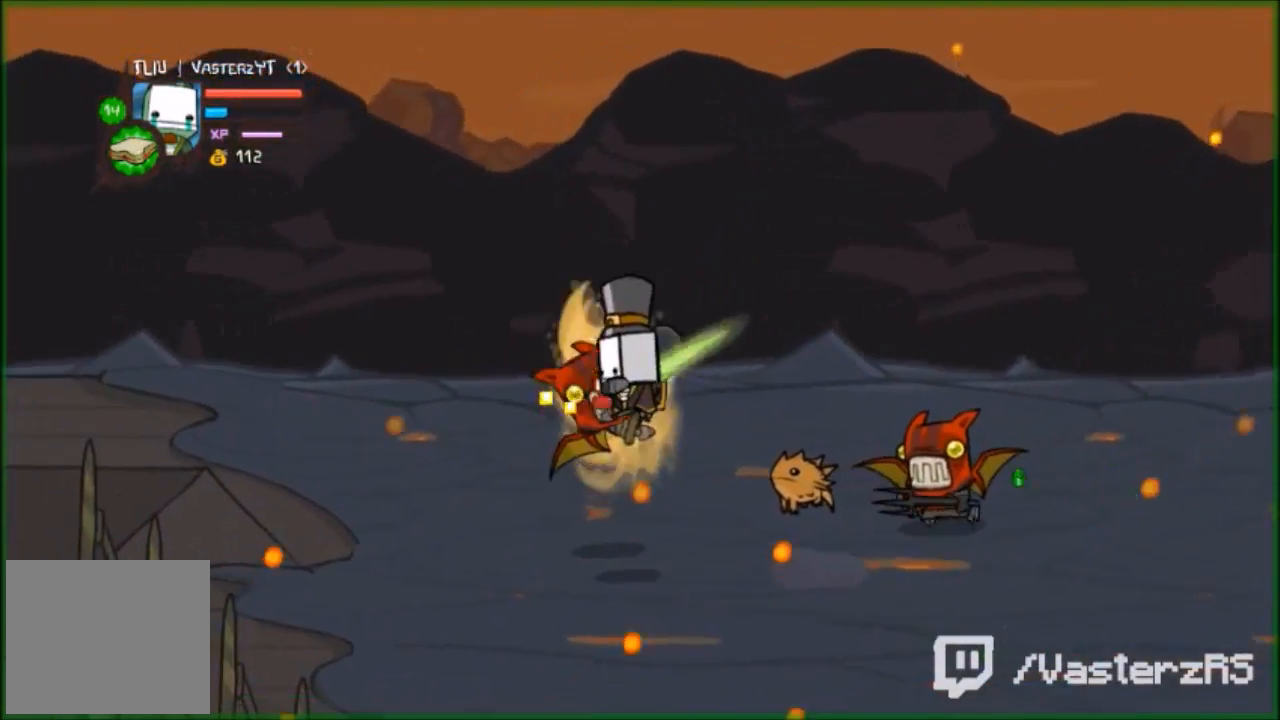
{"buttons": [], "left_stick": "left", "events": [[33, "X", "up"], [33, "left_stick", "left"], [67, "X", "down"], [200, "X", "up"], [233, "X", "down"], [300, "X", "up"], [400, "X", "down"], [433, "X", "up"]]}
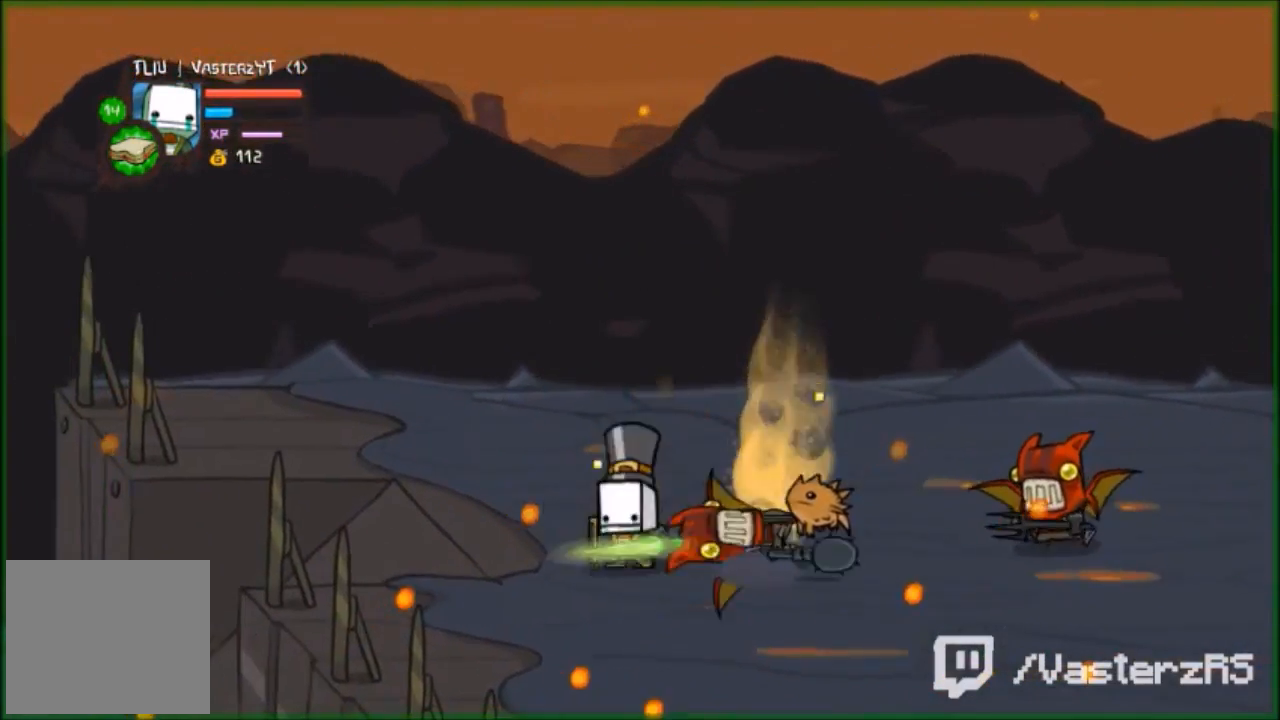
{"buttons": [], "left_stick": "center", "events": [[267, "left_stick", "up-right"], [333, "R2", "down"], [367, "Y", "down"], [400, "left_stick", "center"], [433, "Y", "up"], [500, "R2", "up"]]}
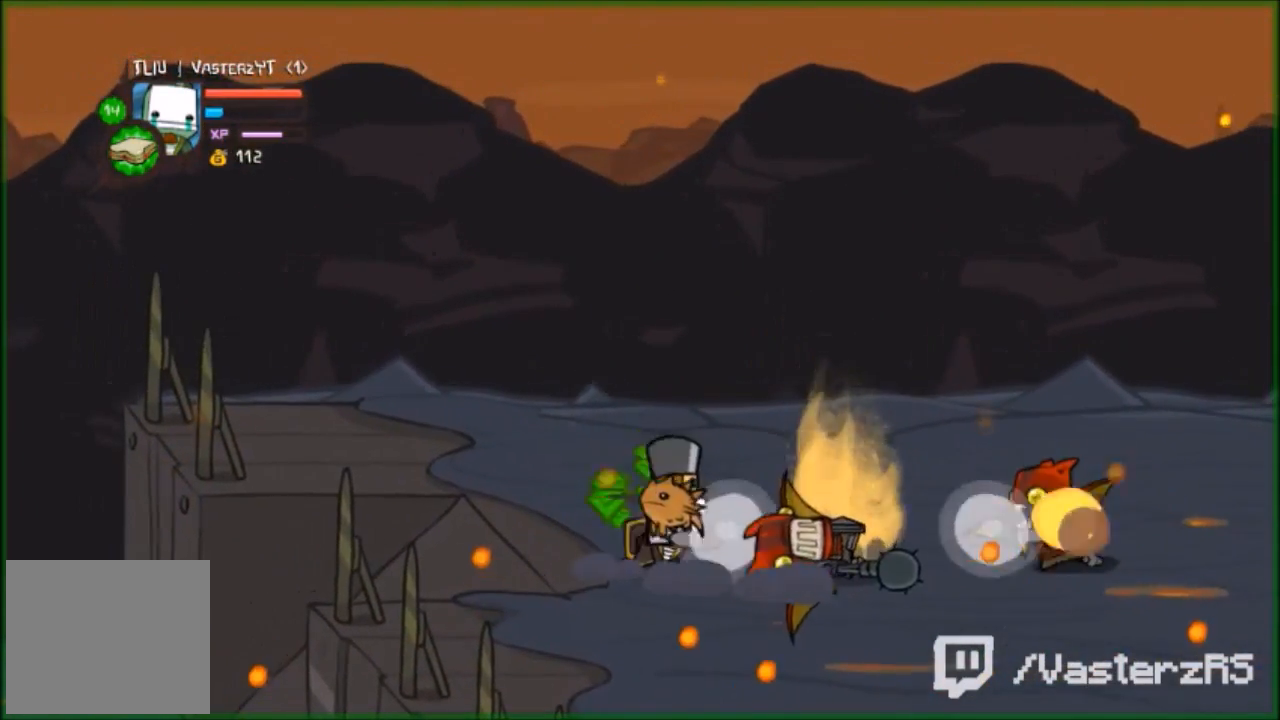
{"buttons": [], "left_stick": "up-left", "events": [[133, "left_stick", "left"], [300, "A", "down"], [433, "A", "up"], [467, "left_stick", "up-left"]]}
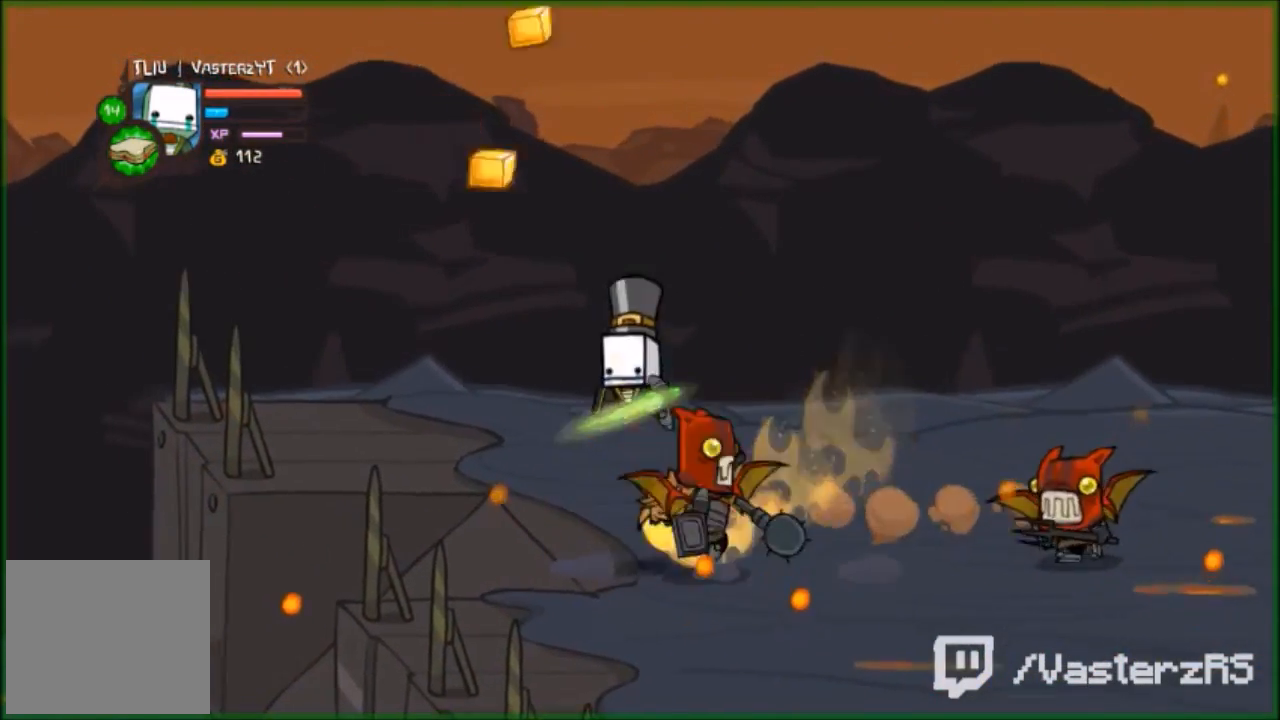
{"buttons": [], "left_stick": "down-left", "events": [[33, "A", "down"], [167, "A", "up"], [300, "left_stick", "up"], [467, "left_stick", "down-left"]]}